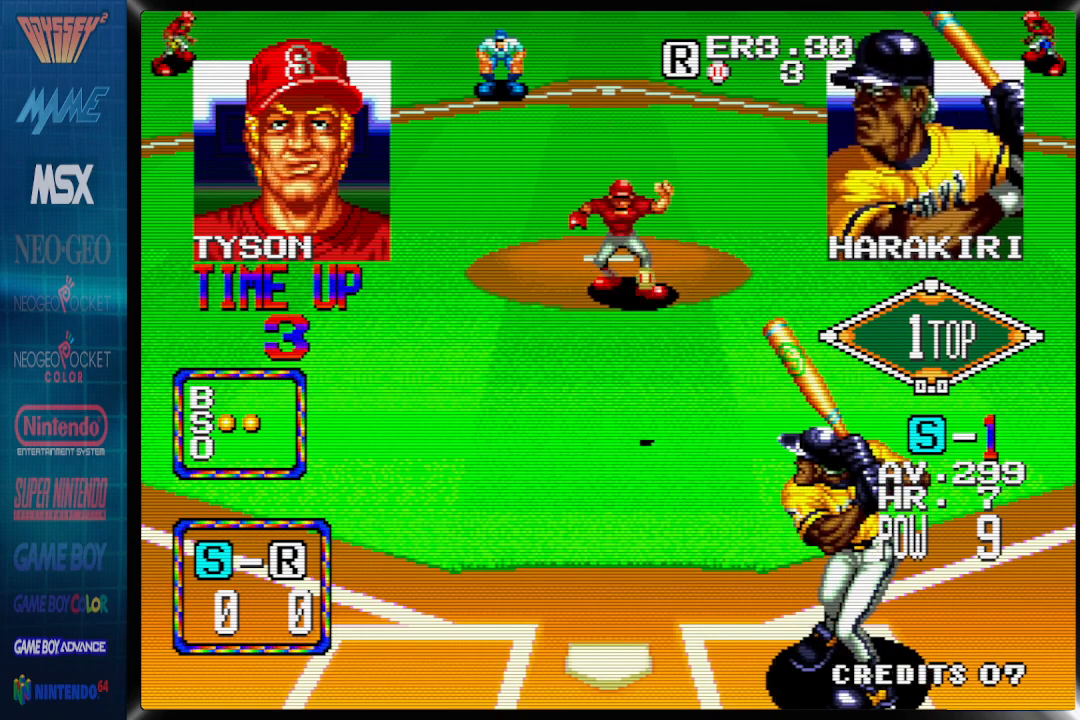
Gameplay with a controller (PlayStation layout); each line is a JSON object with the inputs held at the frame after it. "events" lists button and stick changes between this image and that frame as [ms after this image, input, new state], when the widget could be followed in between. Not read: DPAD_LEFT left_stick right_stick.
{"buttons": ["CROSS"], "events": [[167, "CROSS", "down"]]}
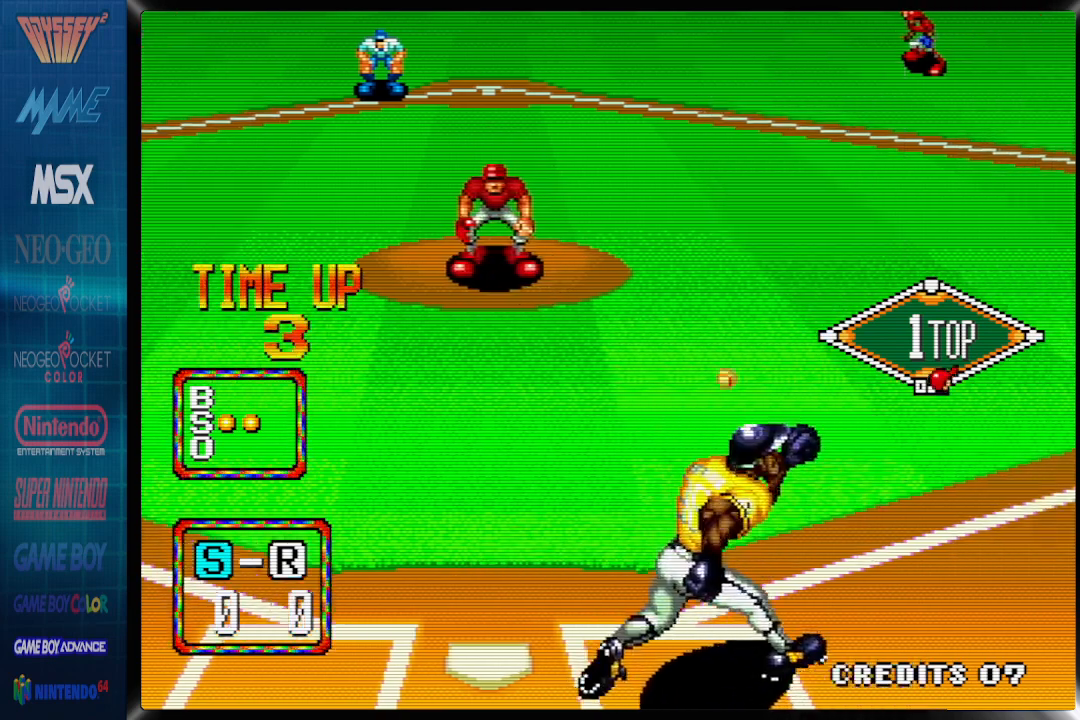
{"buttons": ["CROSS", "CIRCLE", "DPAD_UP", "DPAD_RIGHT"], "events": [[433, "CIRCLE", "down"], [433, "DPAD_RIGHT", "down"], [433, "DPAD_UP", "down"]]}
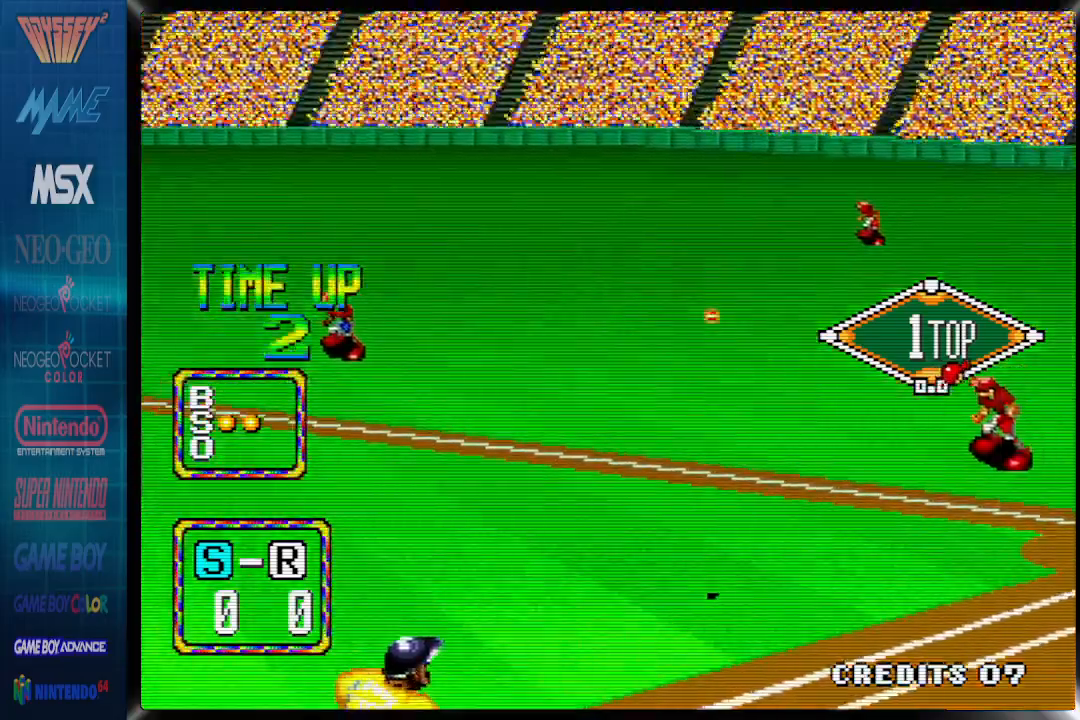
{"buttons": ["CROSS", "CIRCLE", "DPAD_RIGHT"], "events": [[33, "DPAD_UP", "up"], [100, "DPAD_UP", "down"], [233, "DPAD_UP", "up"]]}
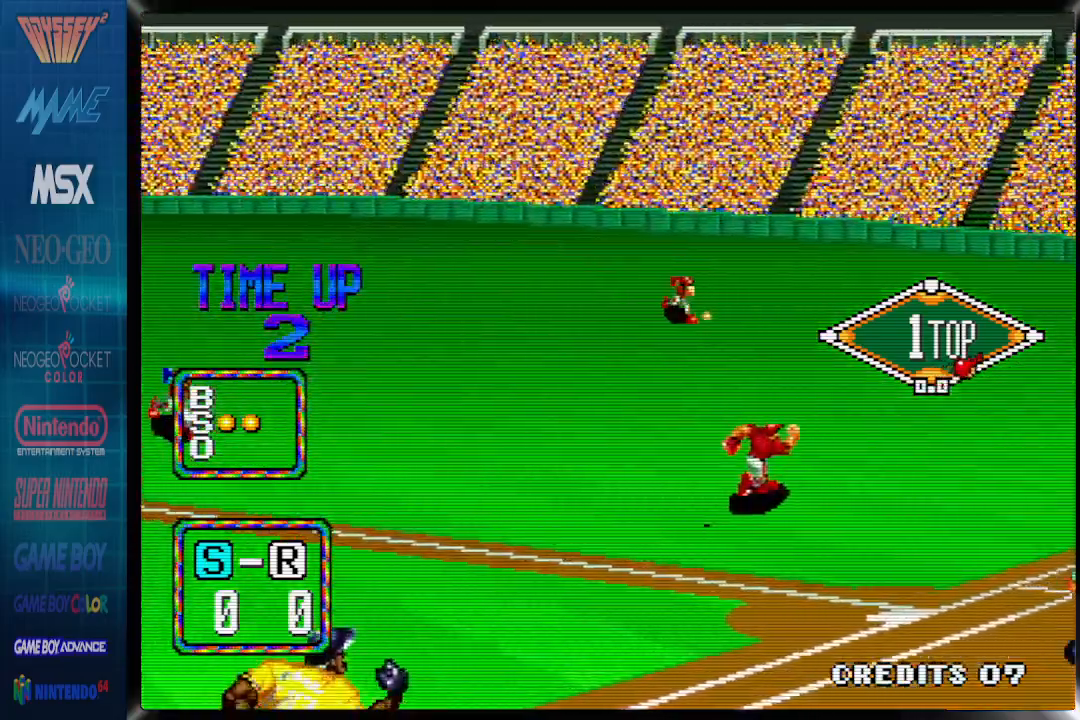
{"buttons": ["CROSS", "CIRCLE", "DPAD_RIGHT"], "events": []}
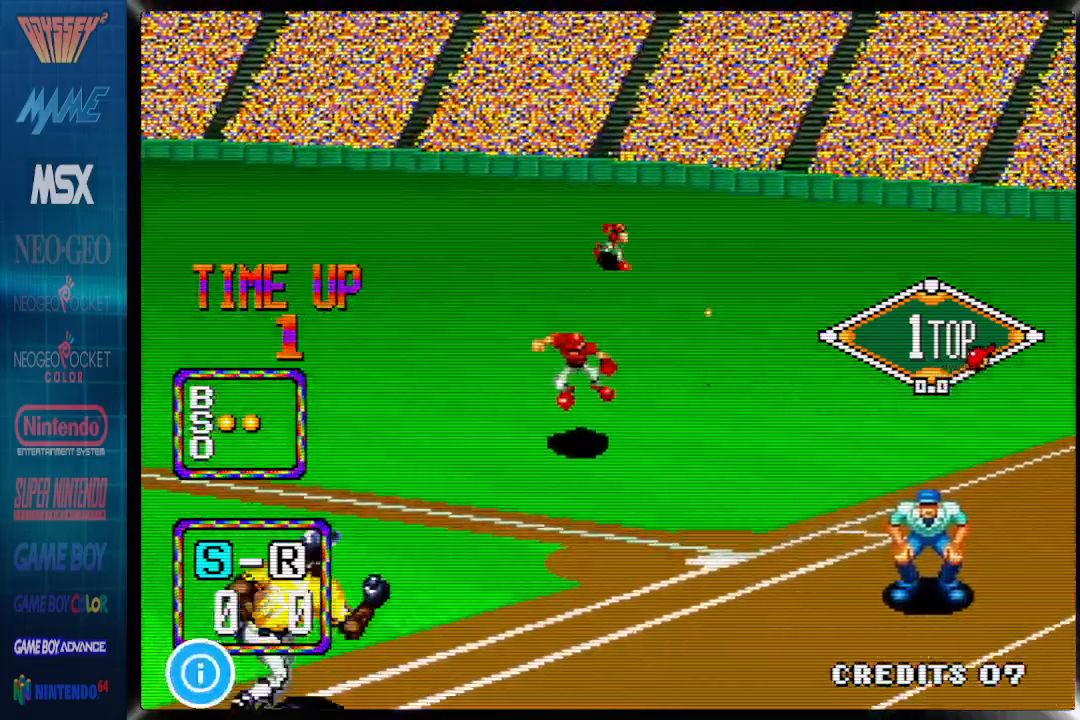
{"buttons": ["CROSS", "CIRCLE"], "events": [[500, "DPAD_RIGHT", "up"]]}
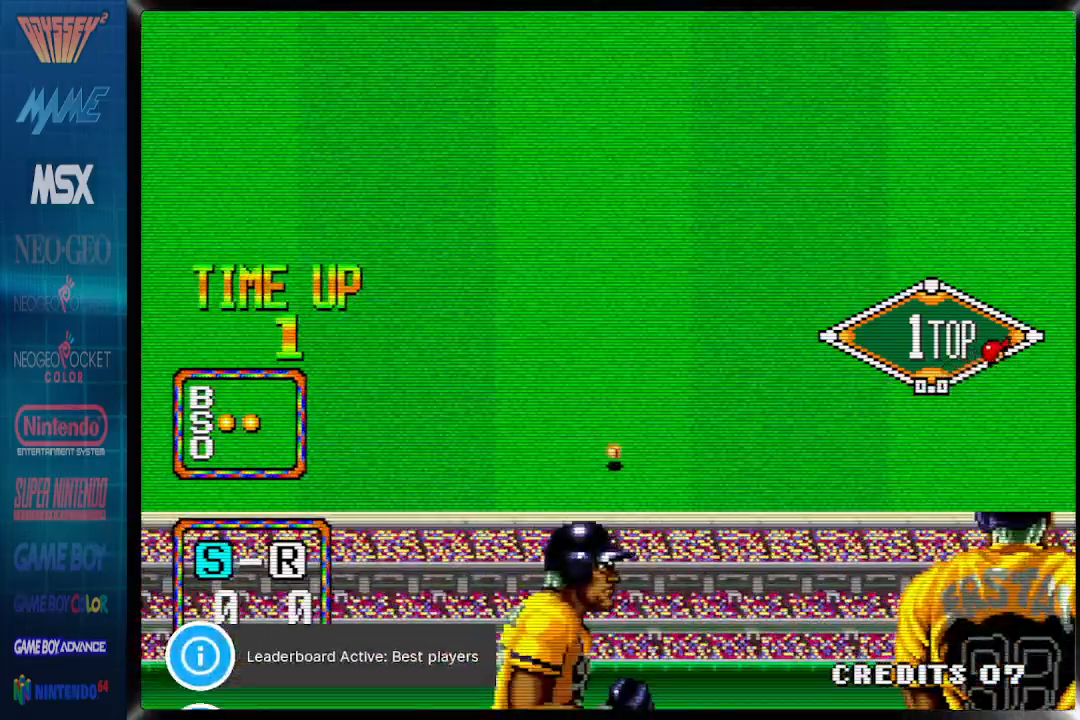
{"buttons": ["CROSS", "CIRCLE"], "events": []}
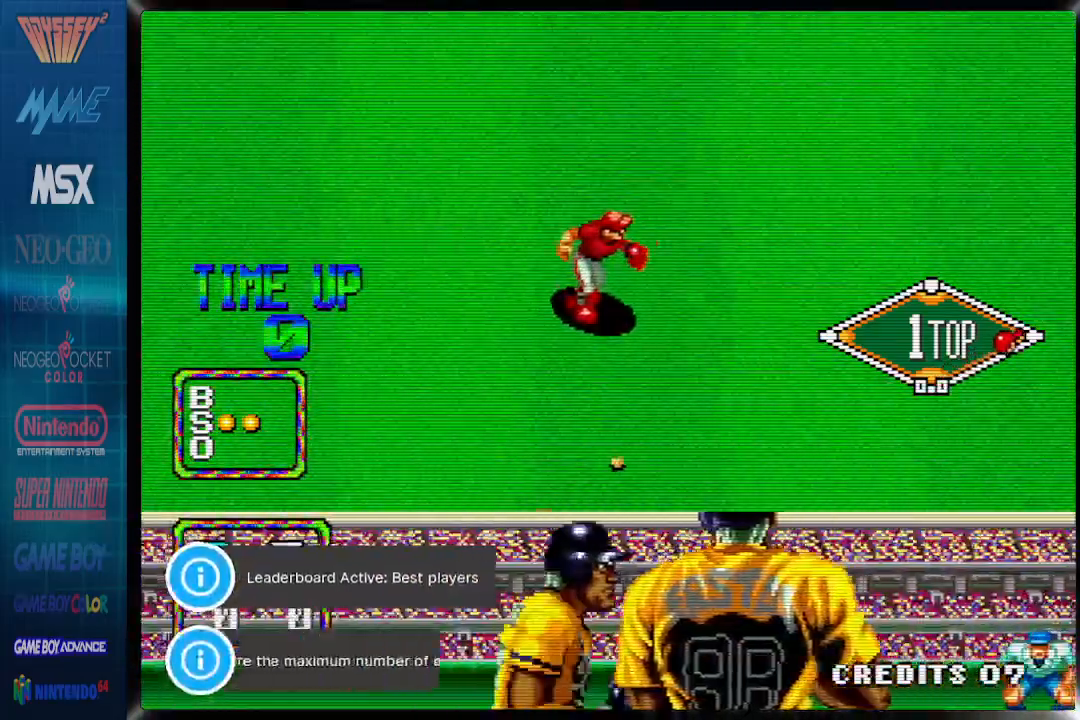
{"buttons": ["CROSS", "CIRCLE", "DPAD_UP"], "events": [[17, "DPAD_UP", "down"], [50, "DPAD_RIGHT", "down"], [67, "DPAD_RIGHT", "up"]]}
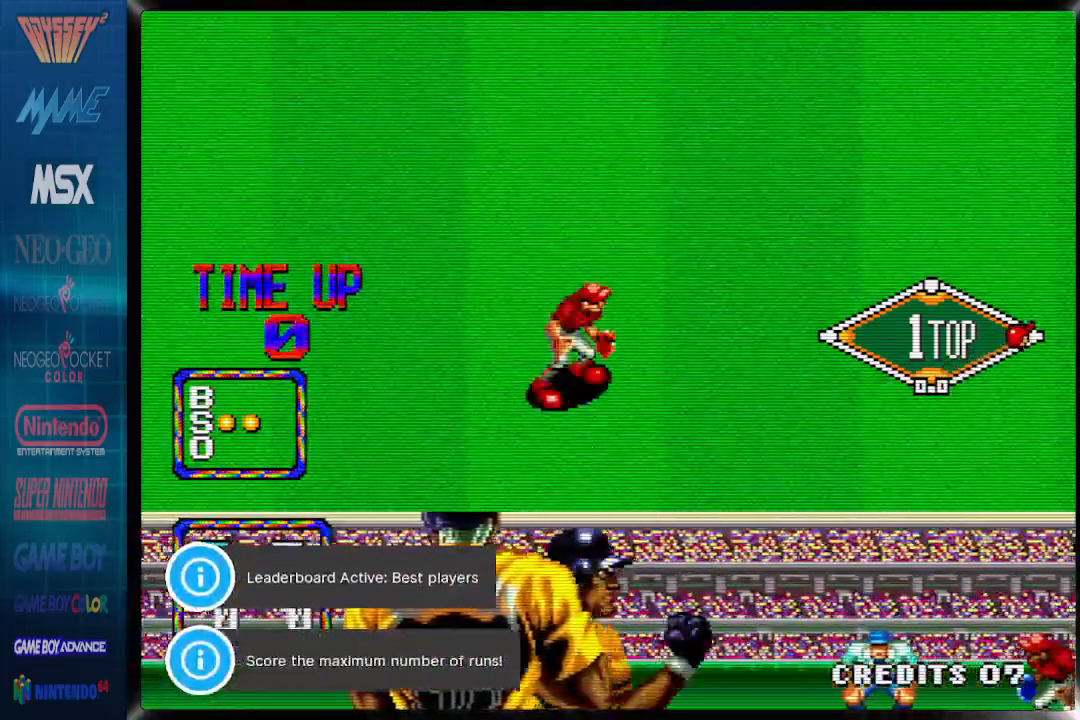
{"buttons": [], "events": [[200, "CROSS", "up"], [233, "CIRCLE", "up"], [233, "DPAD_UP", "up"]]}
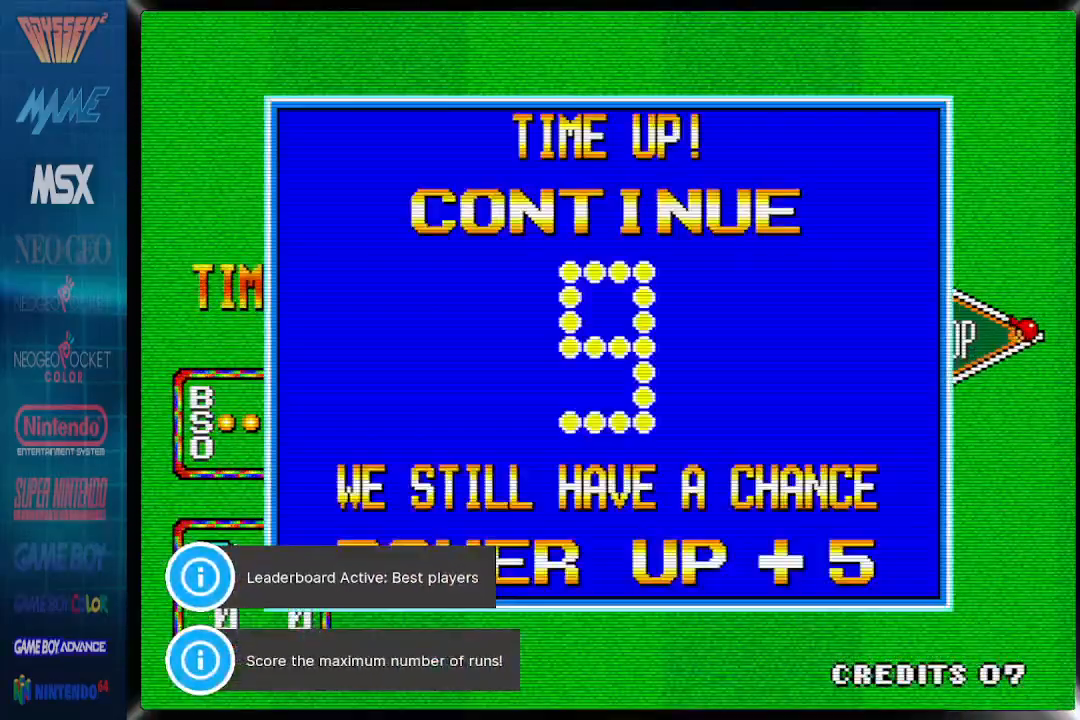
{"buttons": [], "events": []}
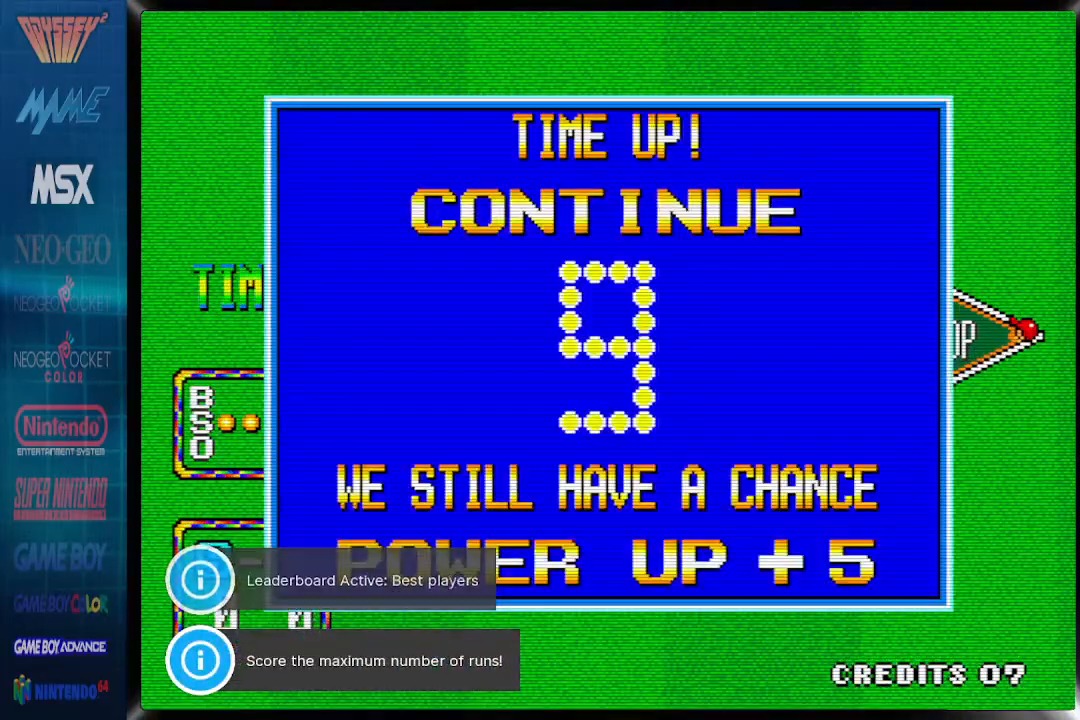
{"buttons": [], "events": [[167, "START", "down"], [333, "START", "up"]]}
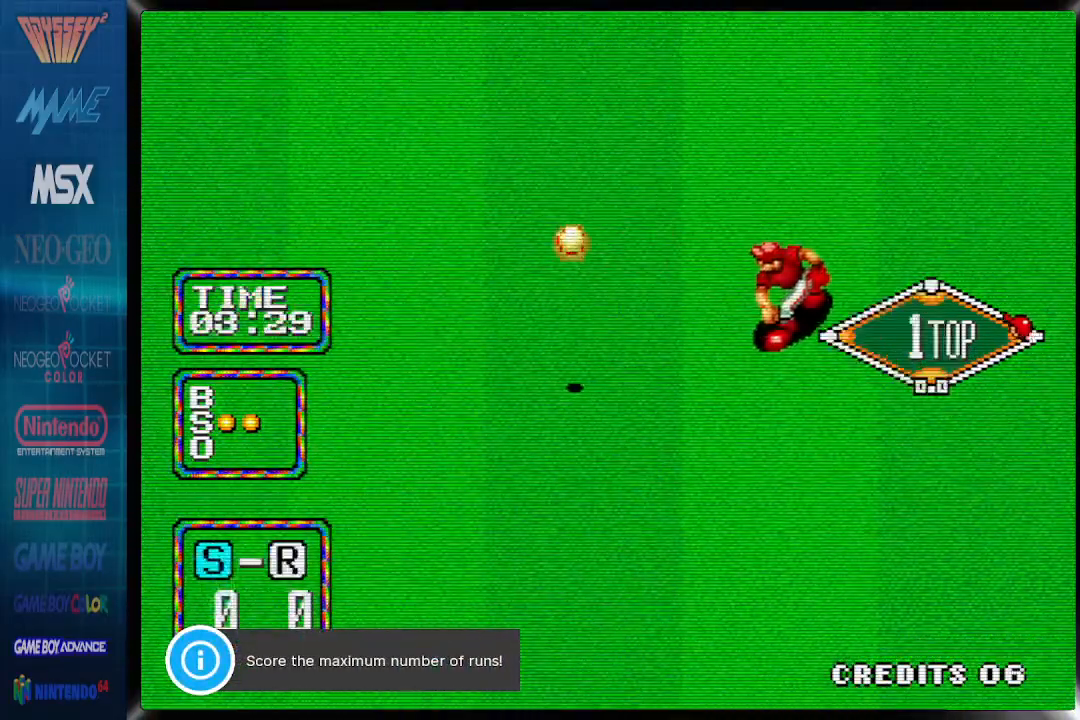
{"buttons": ["CROSS", "CIRCLE", "DPAD_DOWN", "DPAD_RIGHT"], "events": [[233, "DPAD_RIGHT", "down"], [250, "DPAD_DOWN", "down"], [267, "CROSS", "down"], [333, "CIRCLE", "down"]]}
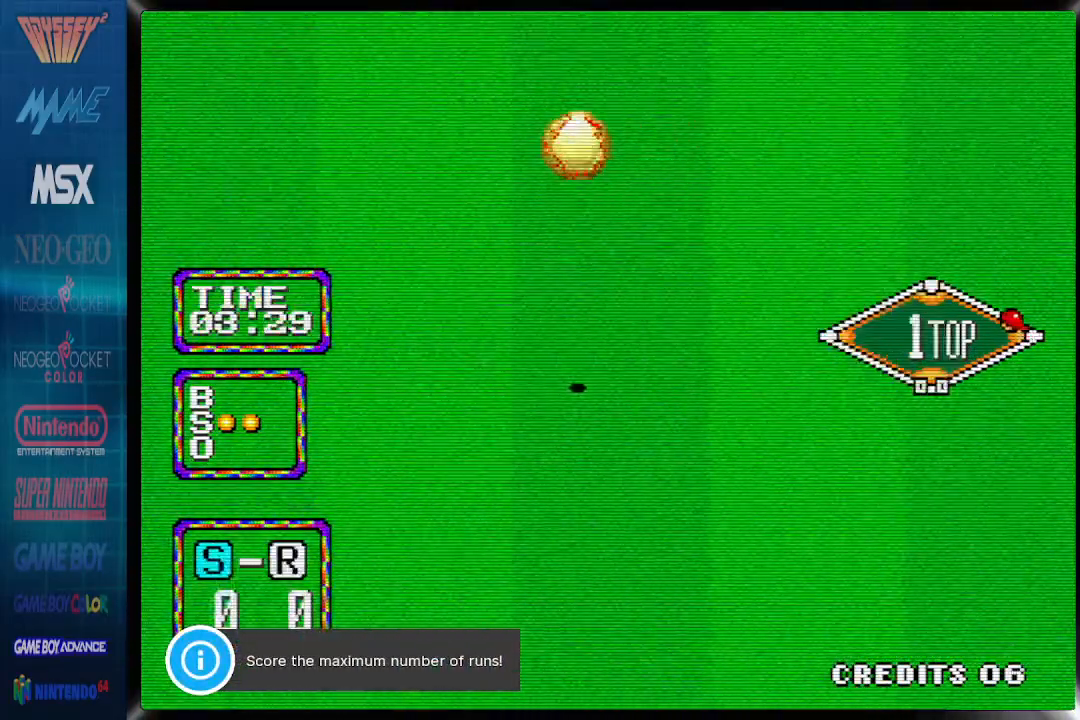
{"buttons": [], "events": [[17, "DPAD_DOWN", "up"], [100, "DPAD_DOWN", "down"], [333, "CIRCLE", "up"], [333, "CROSS", "up"], [333, "DPAD_DOWN", "up"], [333, "DPAD_RIGHT", "up"]]}
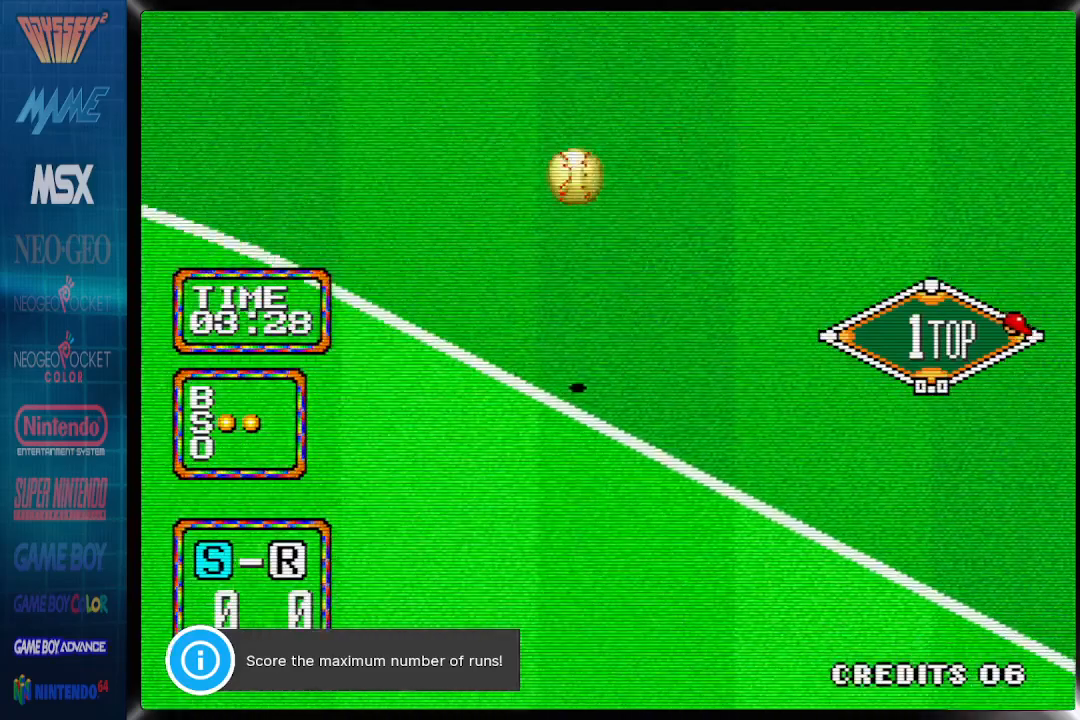
{"buttons": [], "events": []}
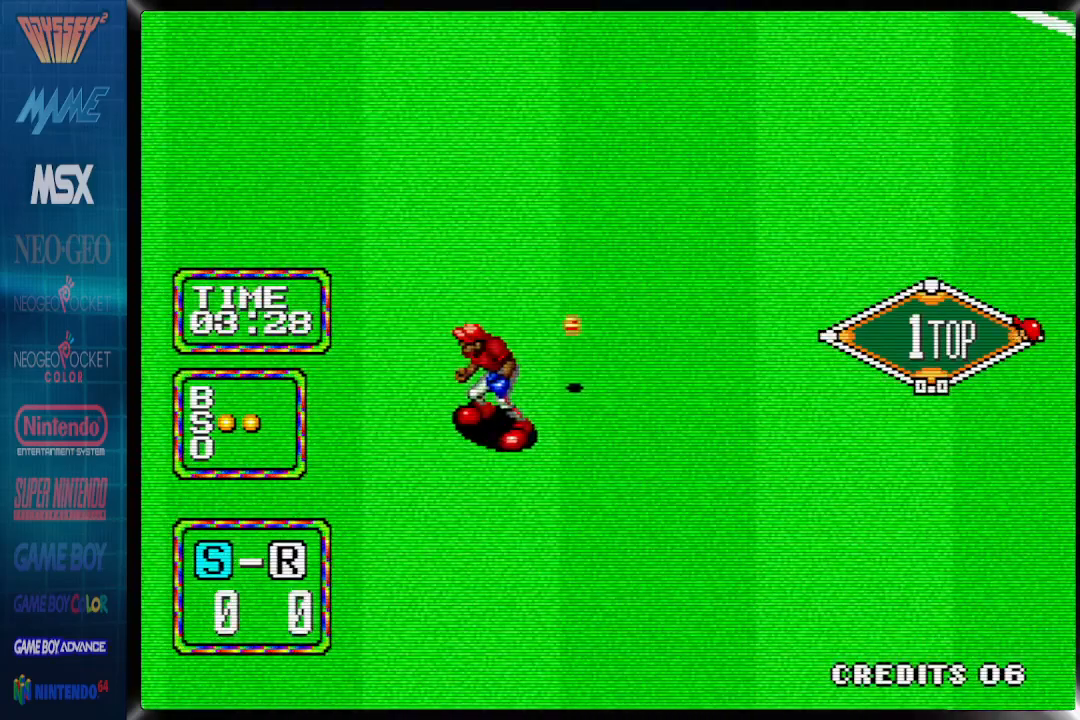
{"buttons": [], "events": []}
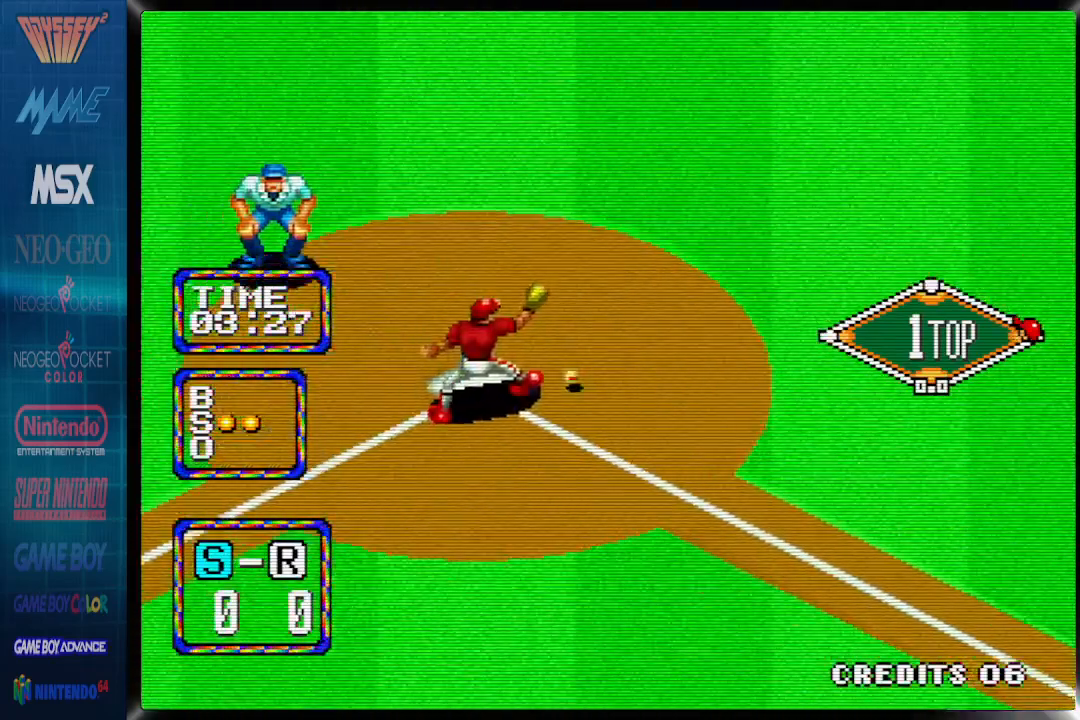
{"buttons": [], "events": []}
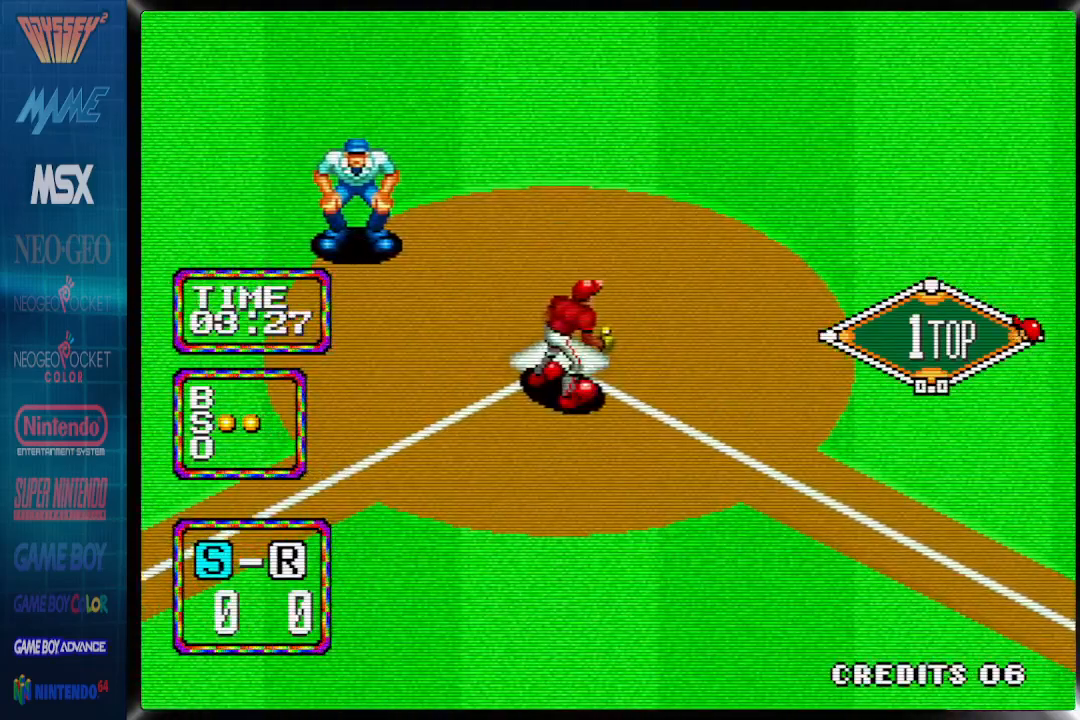
{"buttons": [], "events": []}
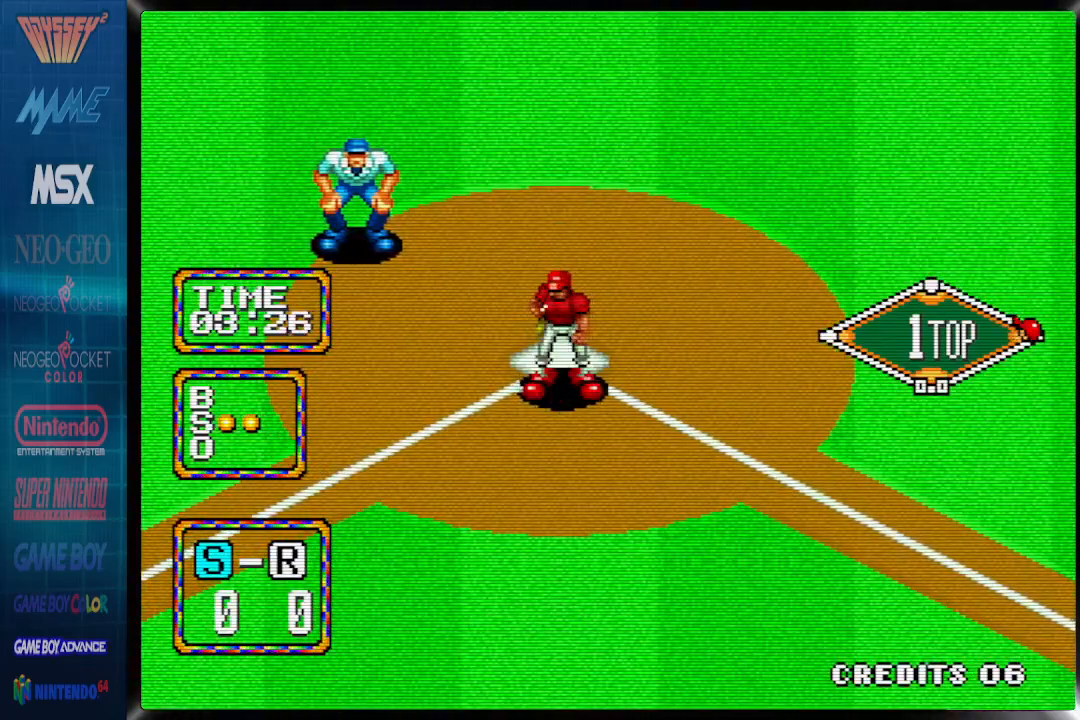
{"buttons": [], "events": []}
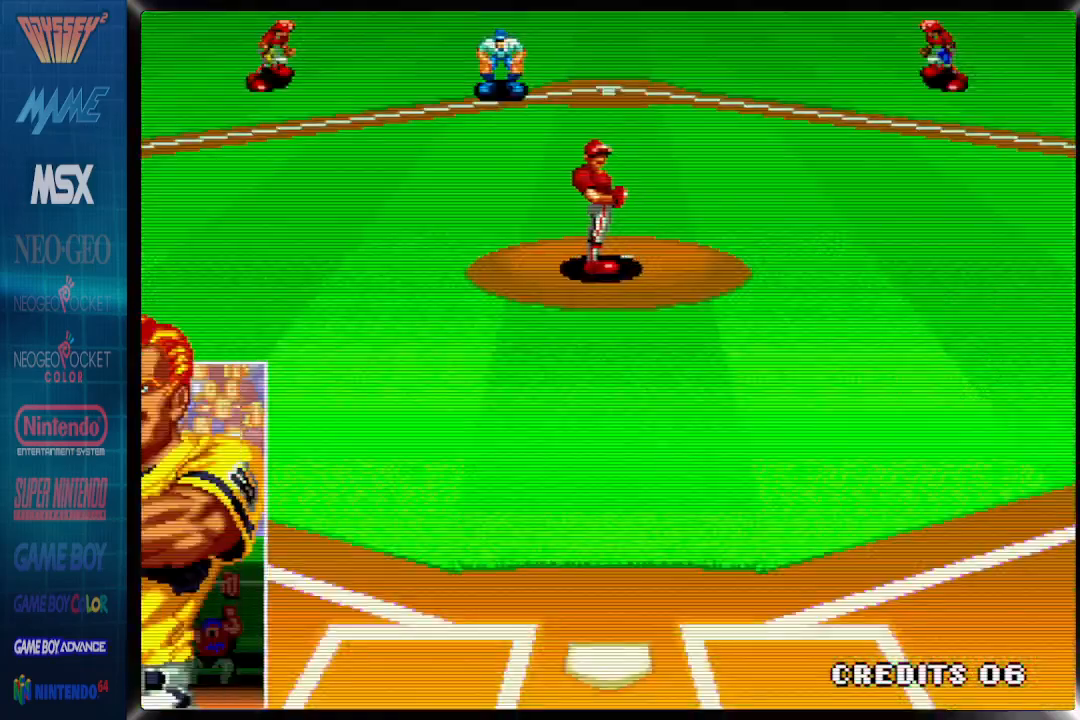
{"buttons": [], "events": []}
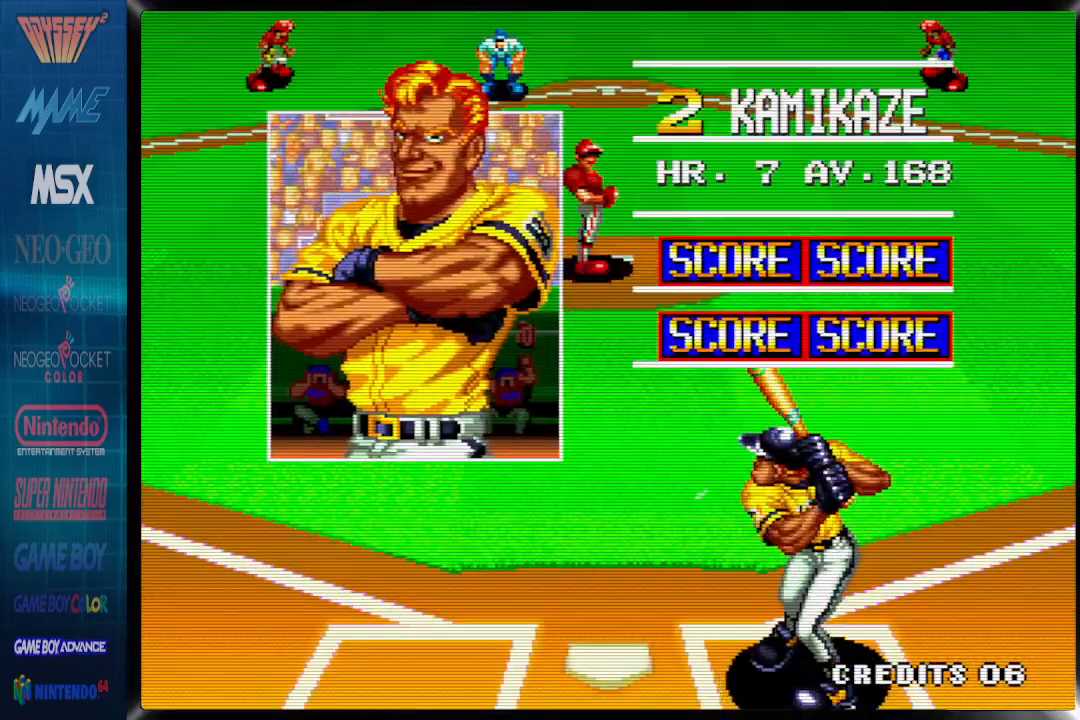
{"buttons": ["CROSS"], "events": [[483, "CROSS", "down"]]}
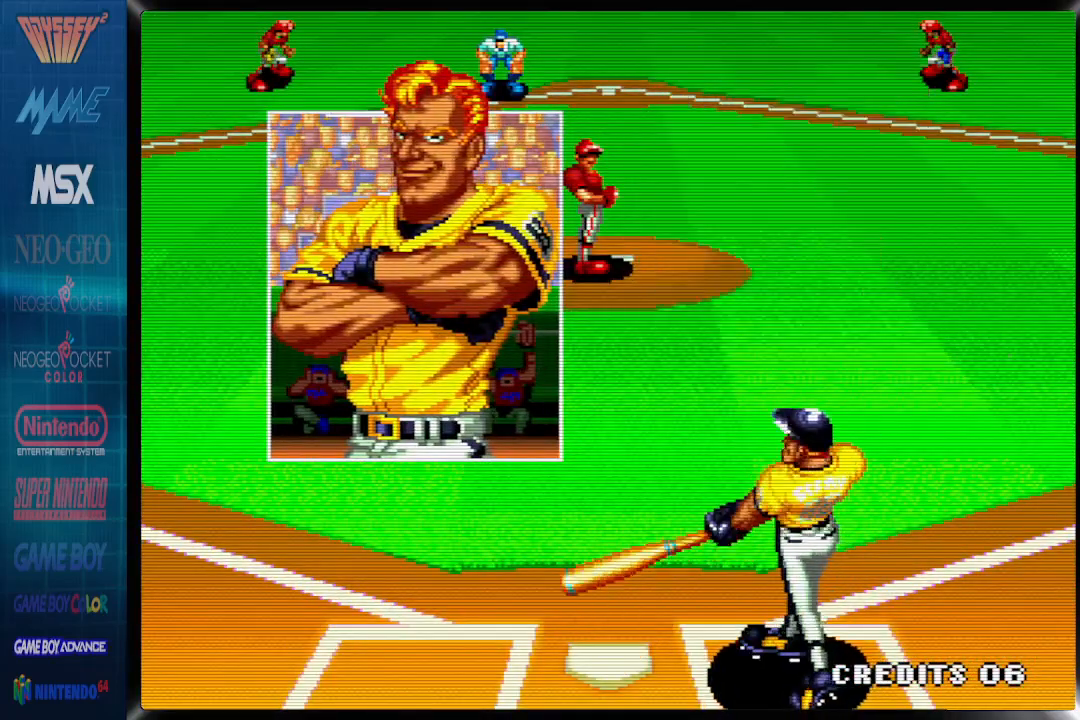
{"buttons": ["DPAD_RIGHT"], "events": [[117, "CROSS", "up"], [383, "DPAD_RIGHT", "down"]]}
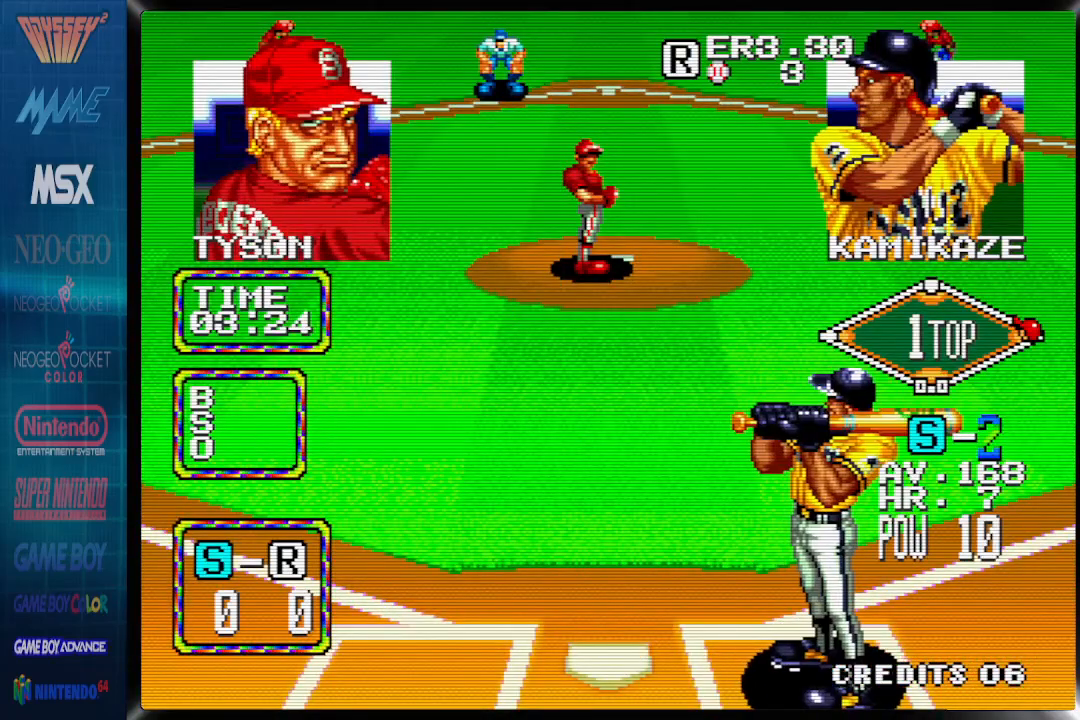
{"buttons": [], "events": [[17, "DPAD_RIGHT", "up"]]}
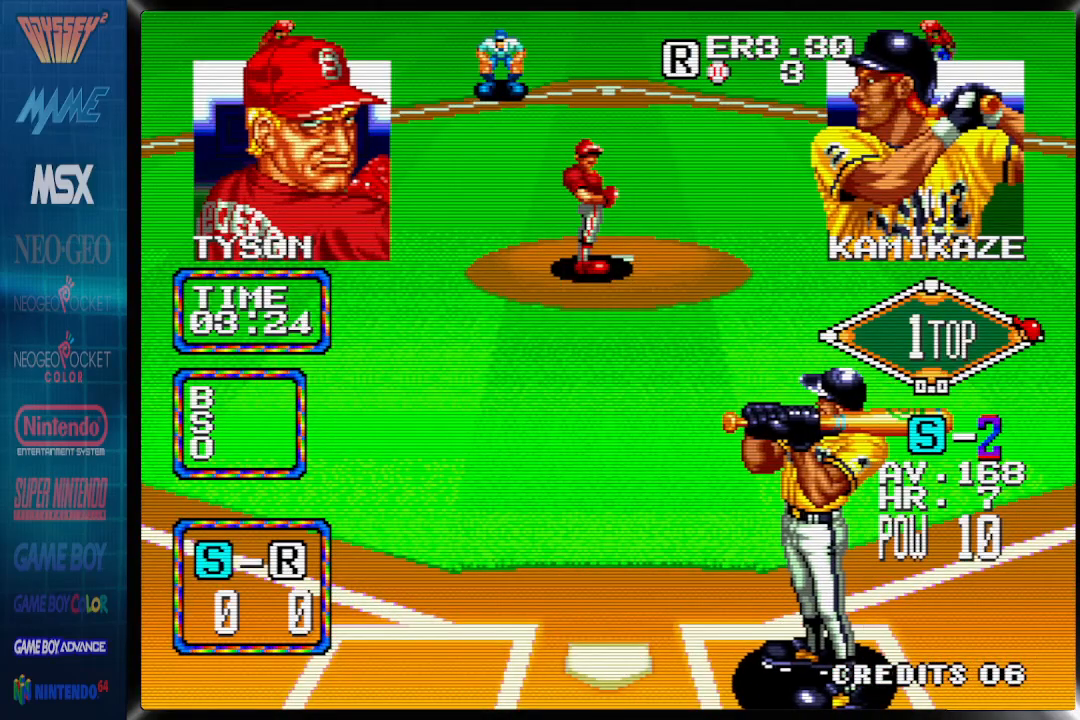
{"buttons": [], "events": [[33, "DPAD_RIGHT", "down"], [117, "DPAD_RIGHT", "up"]]}
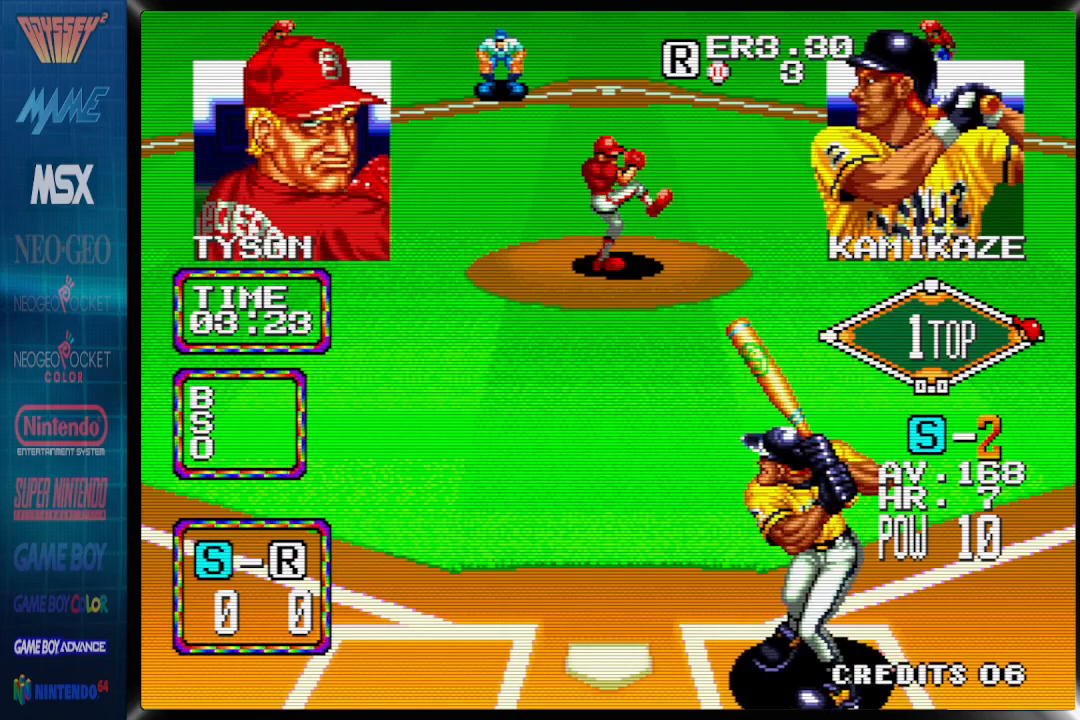
{"buttons": [], "events": []}